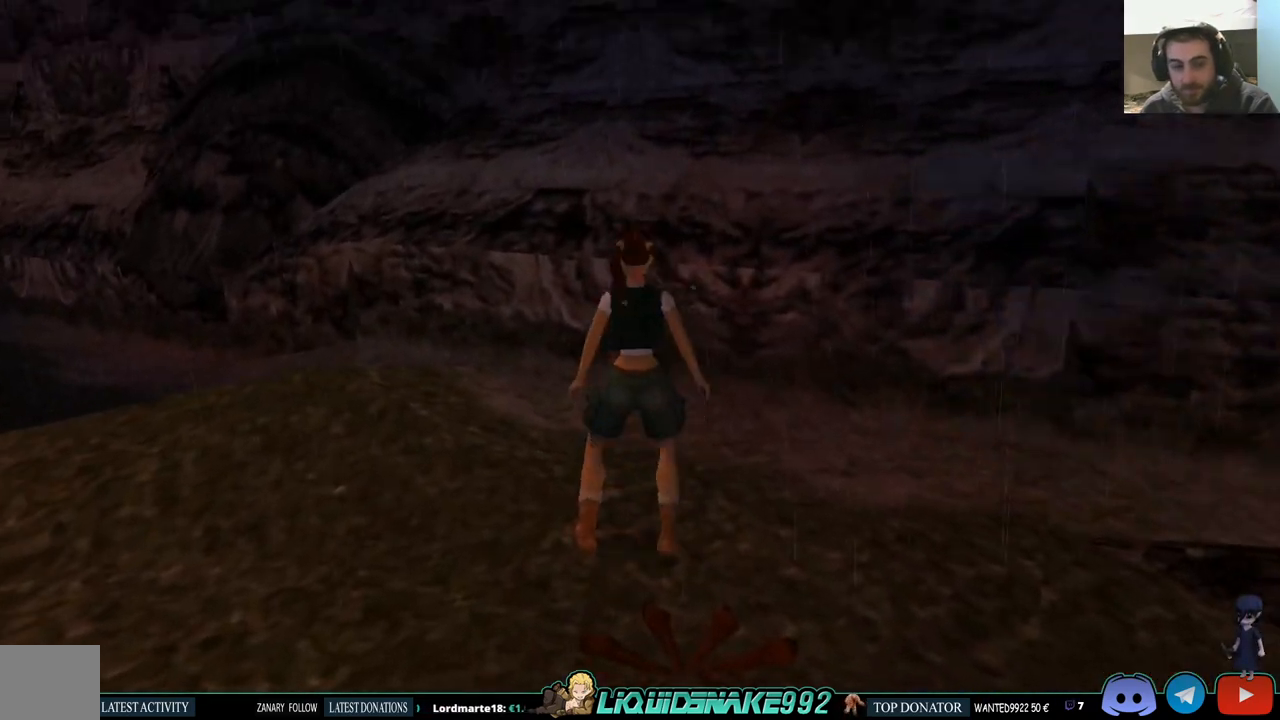
Gameplay with a controller (PlayStation layout); each line is a JSON object with the inputs held at the frame after it (dt_ms = milliseconds from this image to that frame). "events" lists button and stick changes between this image and that frame as [ms after this image, input, new state], when the widget could be followed in between.
{"dt_ms": 500, "buttons": ["DPAD_RIGHT"], "left_stick": "center", "right_stick": "center", "events": [[100, "DPAD_DOWN", "up"]]}
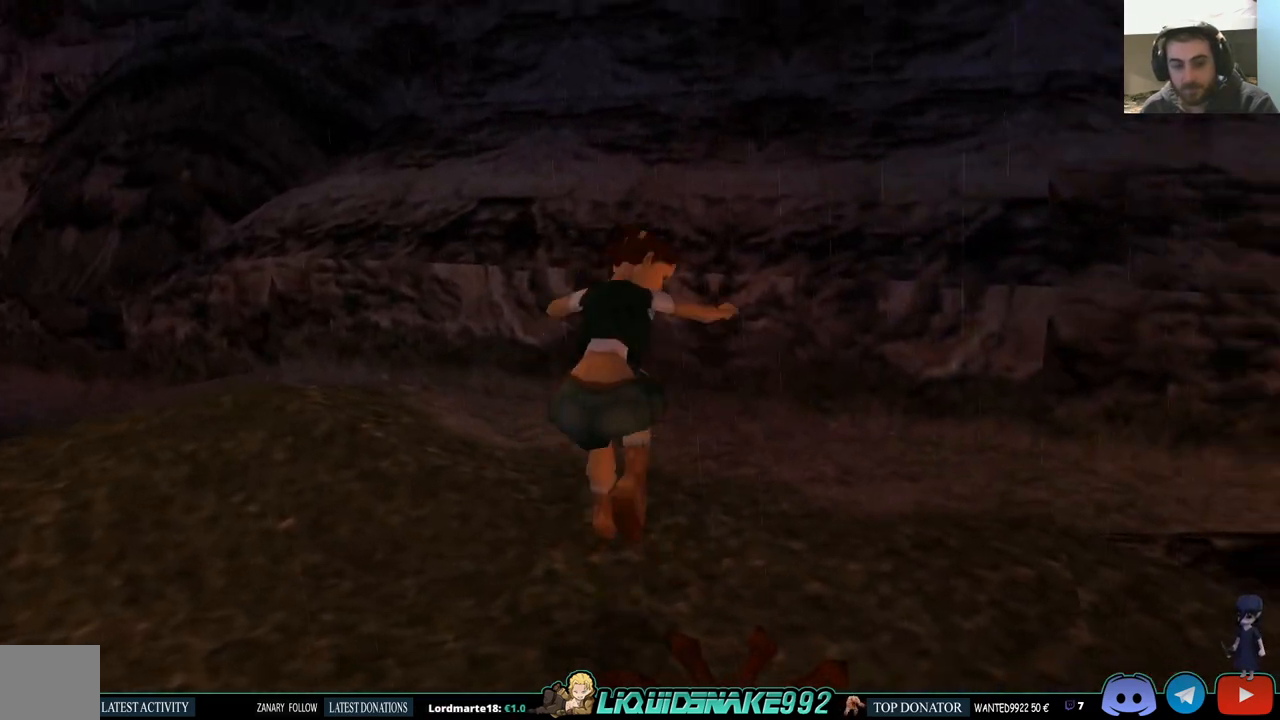
{"dt_ms": 500, "buttons": ["DPAD_UP"], "left_stick": "center", "right_stick": "center", "events": [[300, "DPAD_RIGHT", "up"], [500, "DPAD_UP", "down"]]}
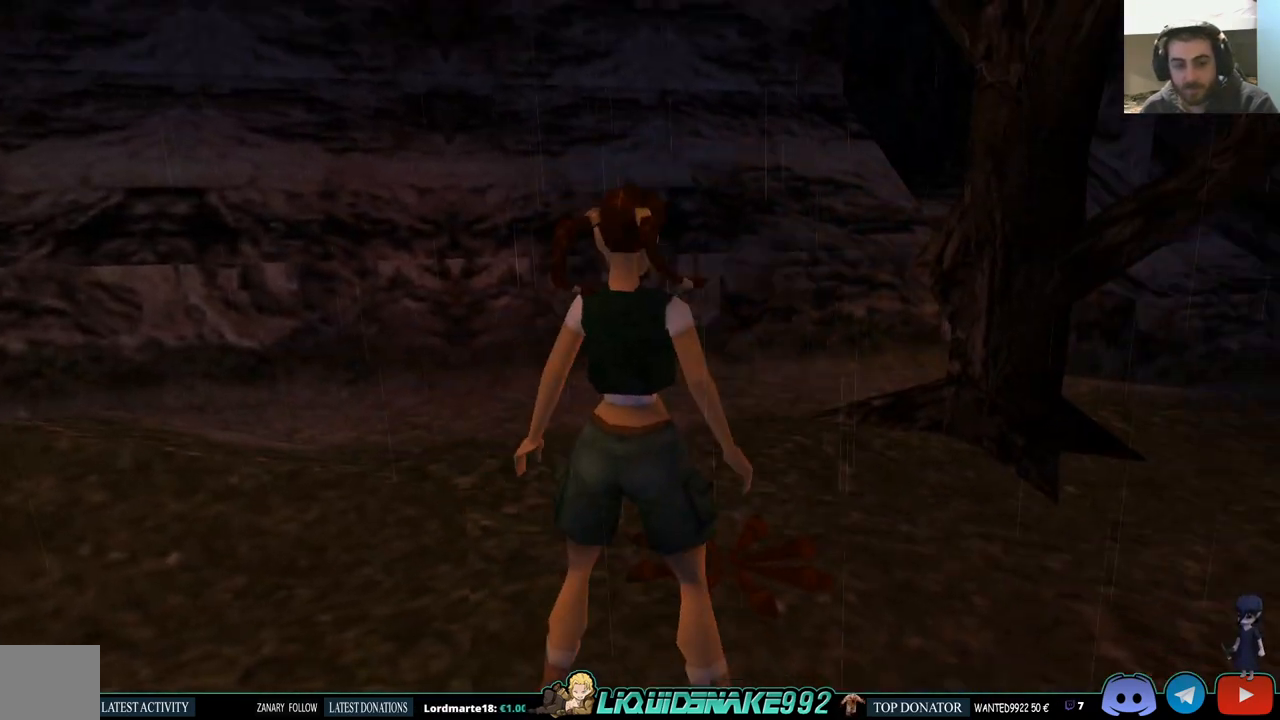
{"dt_ms": 500, "buttons": ["DPAD_RIGHT"], "left_stick": "center", "right_stick": "center", "events": [[133, "DPAD_RIGHT", "down"], [133, "DPAD_UP", "up"]]}
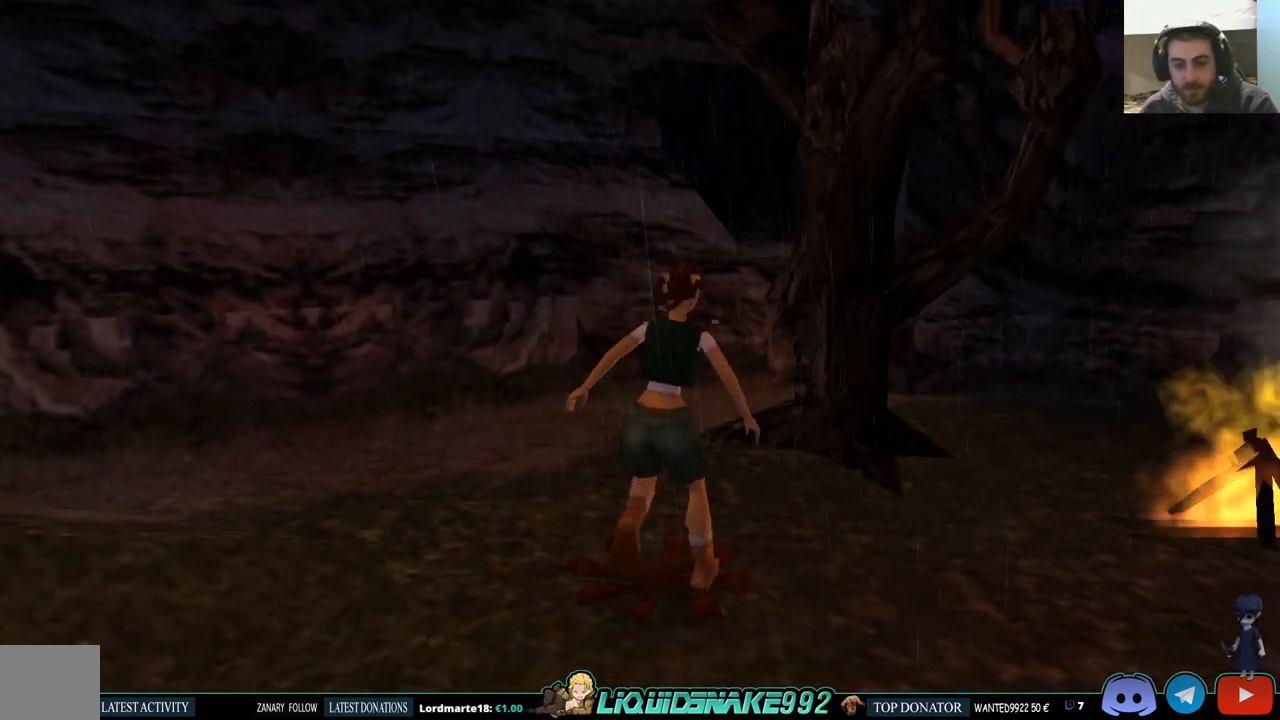
{"dt_ms": 500, "buttons": ["CROSS"], "left_stick": "center", "right_stick": "center", "events": [[383, "DPAD_RIGHT", "up"], [467, "CROSS", "down"]]}
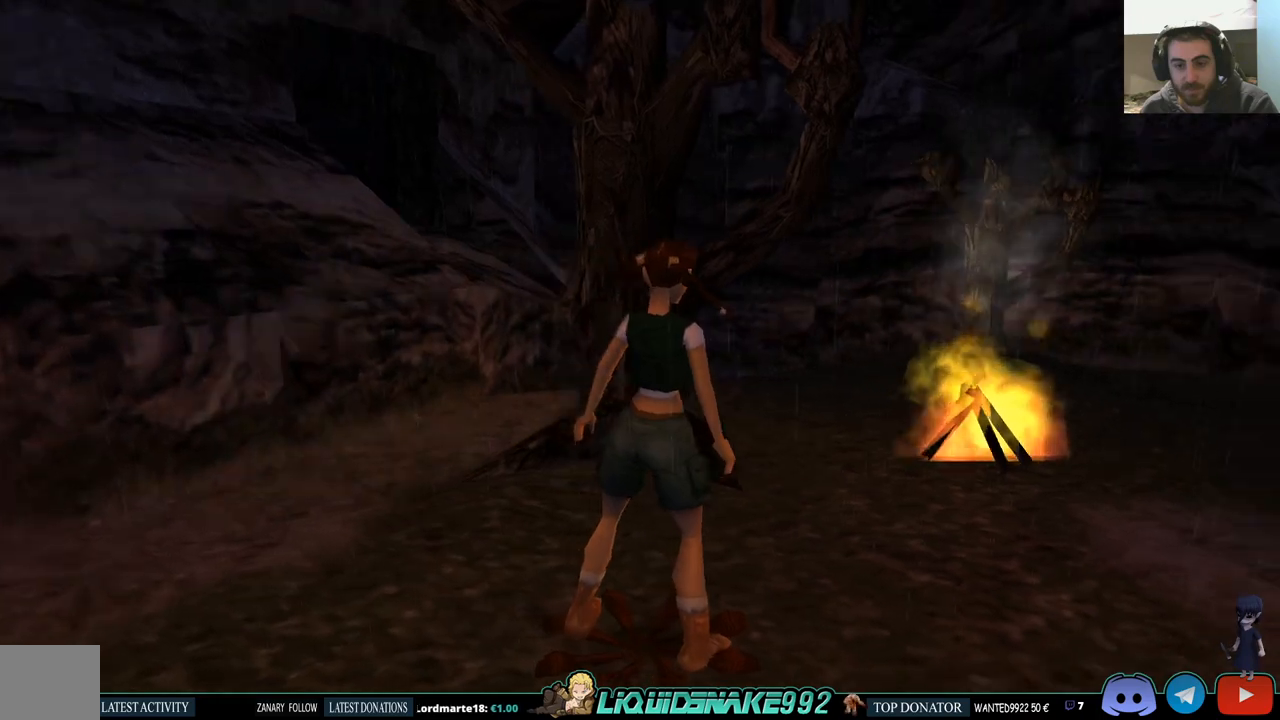
{"dt_ms": 500, "buttons": [], "left_stick": "center", "right_stick": "center", "events": [[133, "CROSS", "up"], [200, "CROSS", "down"], [317, "CROSS", "up"]]}
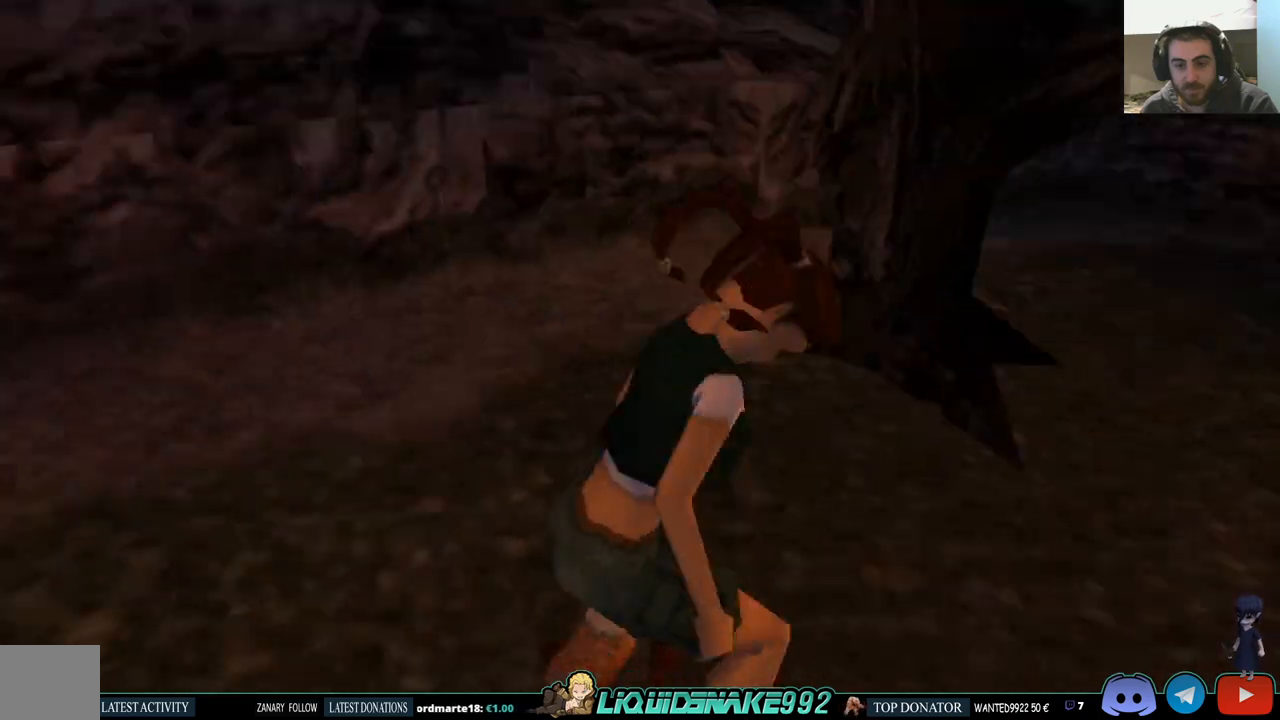
{"dt_ms": 500, "buttons": ["DPAD_RIGHT"], "left_stick": "center", "right_stick": "center", "events": [[367, "DPAD_RIGHT", "down"]]}
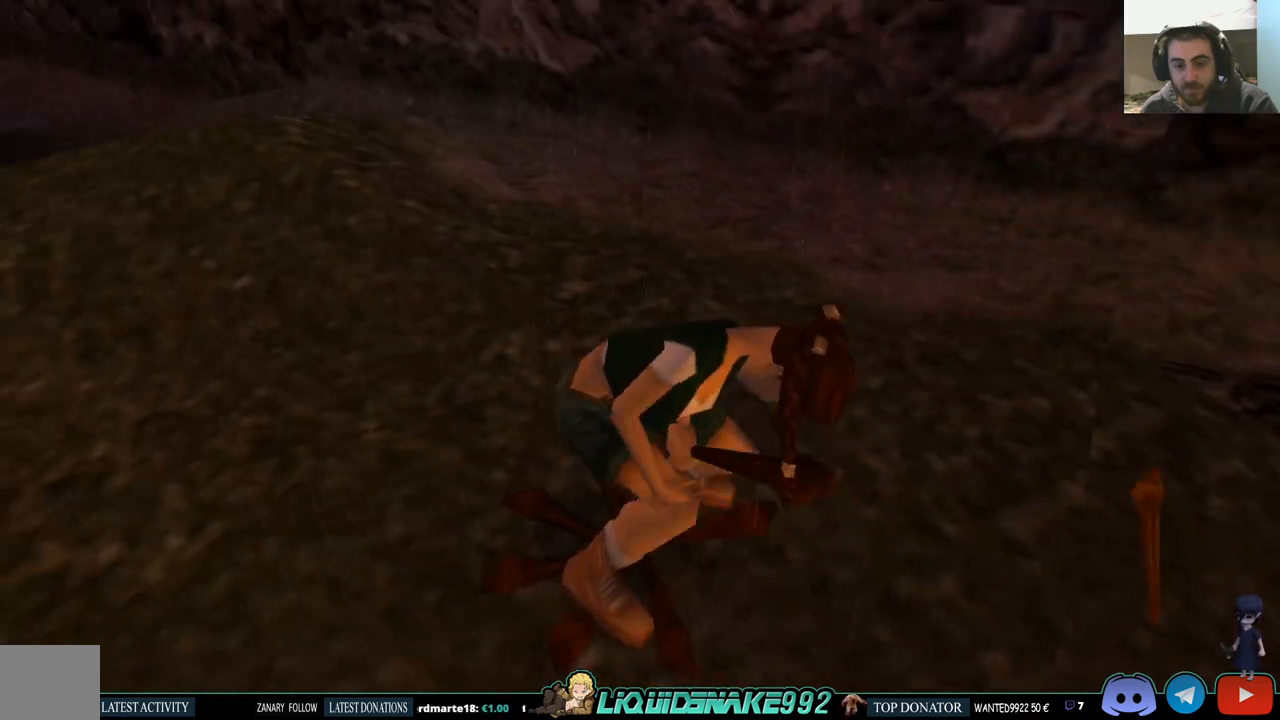
{"dt_ms": 500, "buttons": ["DPAD_RIGHT"], "left_stick": "center", "right_stick": "center", "events": []}
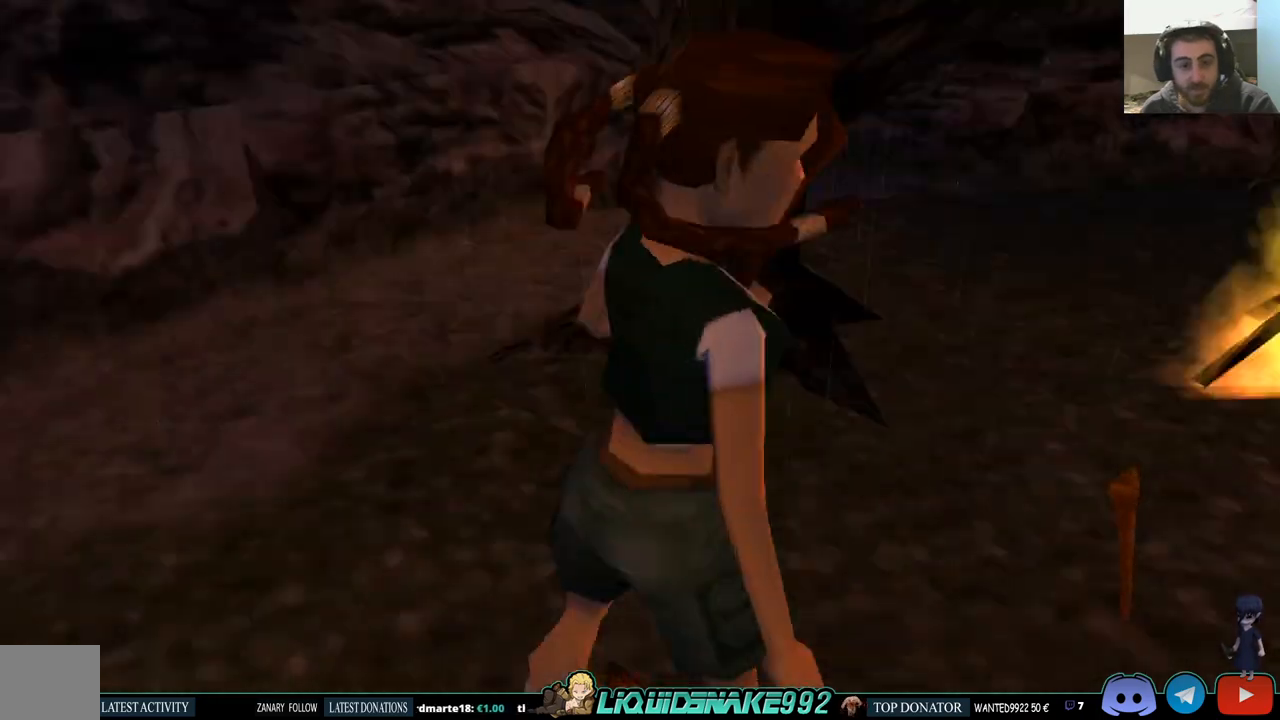
{"dt_ms": 500, "buttons": [], "left_stick": "center", "right_stick": "center", "events": [[250, "DPAD_RIGHT", "up"], [383, "DPAD_UP", "down"], [500, "DPAD_UP", "up"]]}
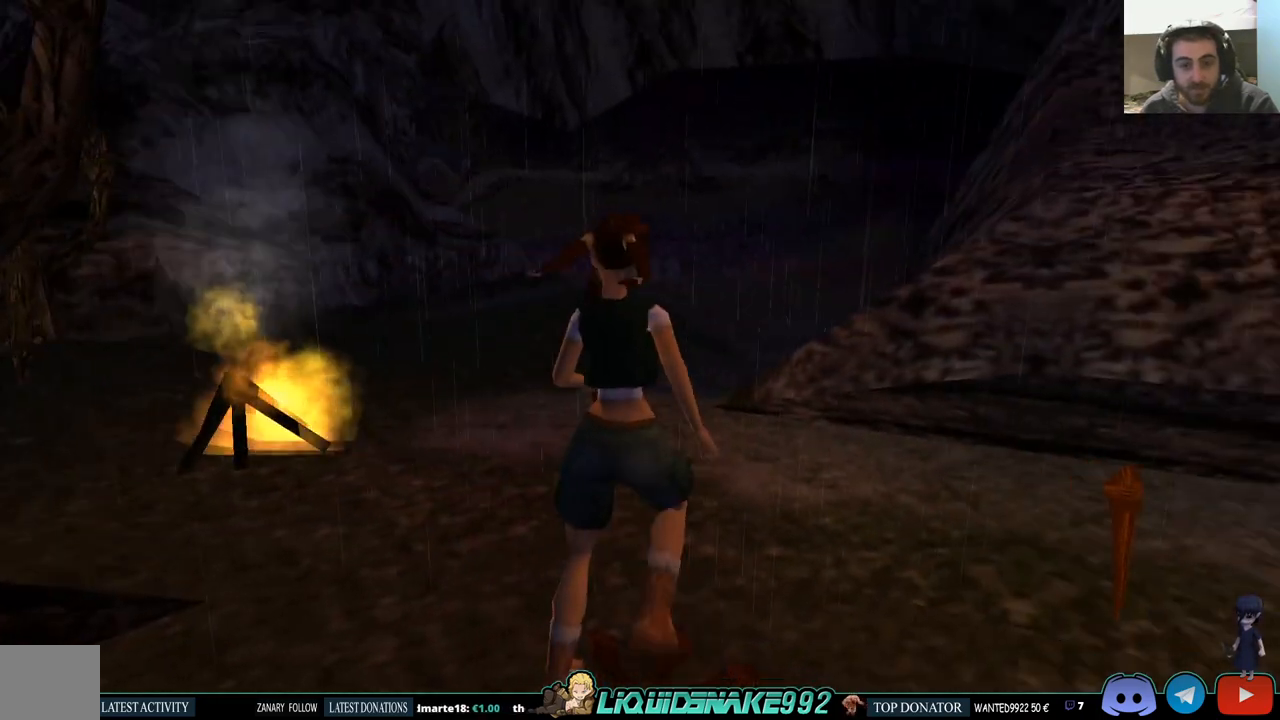
{"dt_ms": 500, "buttons": ["DPAD_LEFT"], "left_stick": "center", "right_stick": "center", "events": [[117, "DPAD_LEFT", "down"]]}
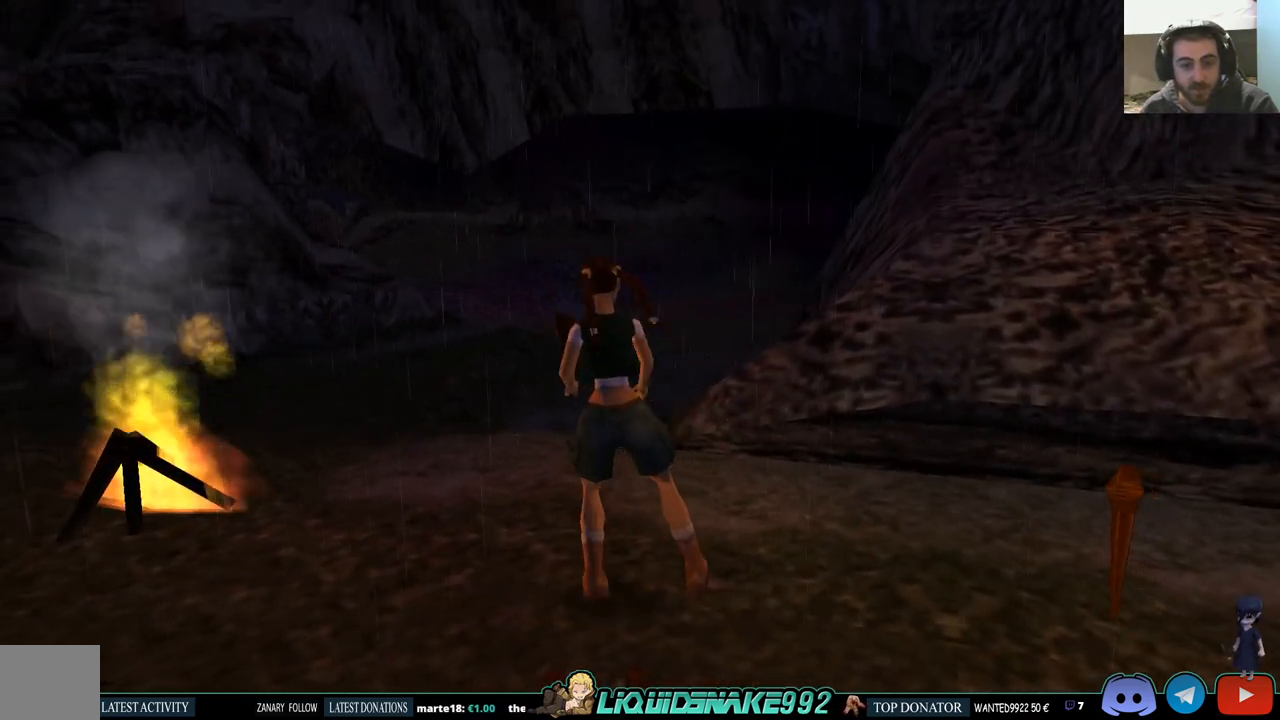
{"dt_ms": 500, "buttons": [], "left_stick": "center", "right_stick": "center", "events": [[200, "DPAD_LEFT", "up"]]}
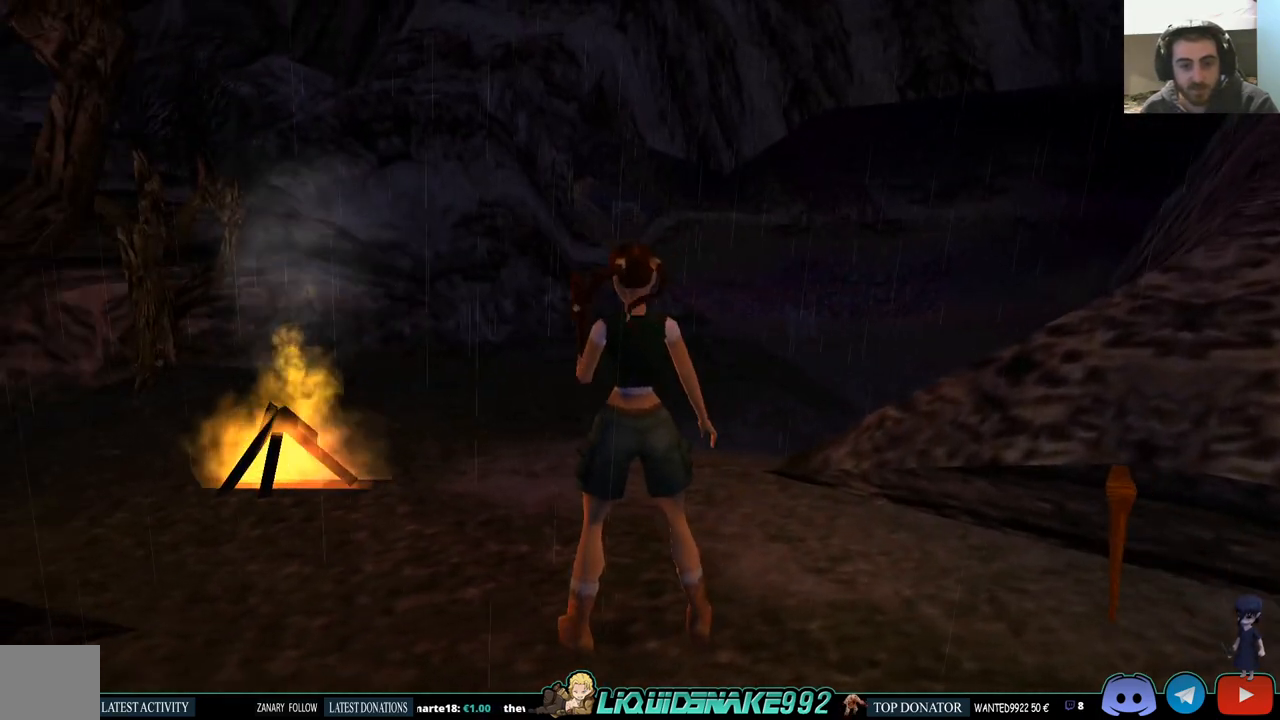
{"dt_ms": 500, "buttons": ["DPAD_LEFT"], "left_stick": "center", "right_stick": "center", "events": [[117, "DPAD_UP", "down"], [217, "DPAD_LEFT", "down"], [217, "DPAD_UP", "up"]]}
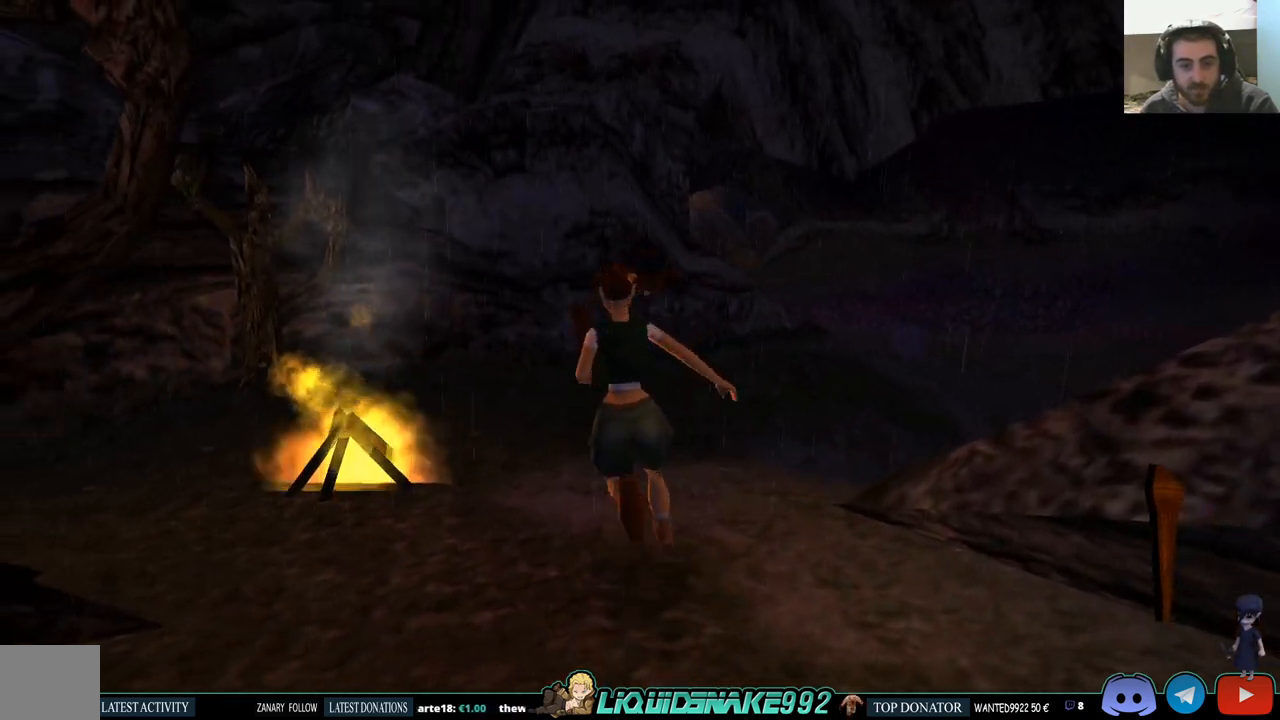
{"dt_ms": 500, "buttons": ["CROSS"], "left_stick": "center", "right_stick": "center", "events": [[417, "DPAD_LEFT", "up"], [467, "CROSS", "down"]]}
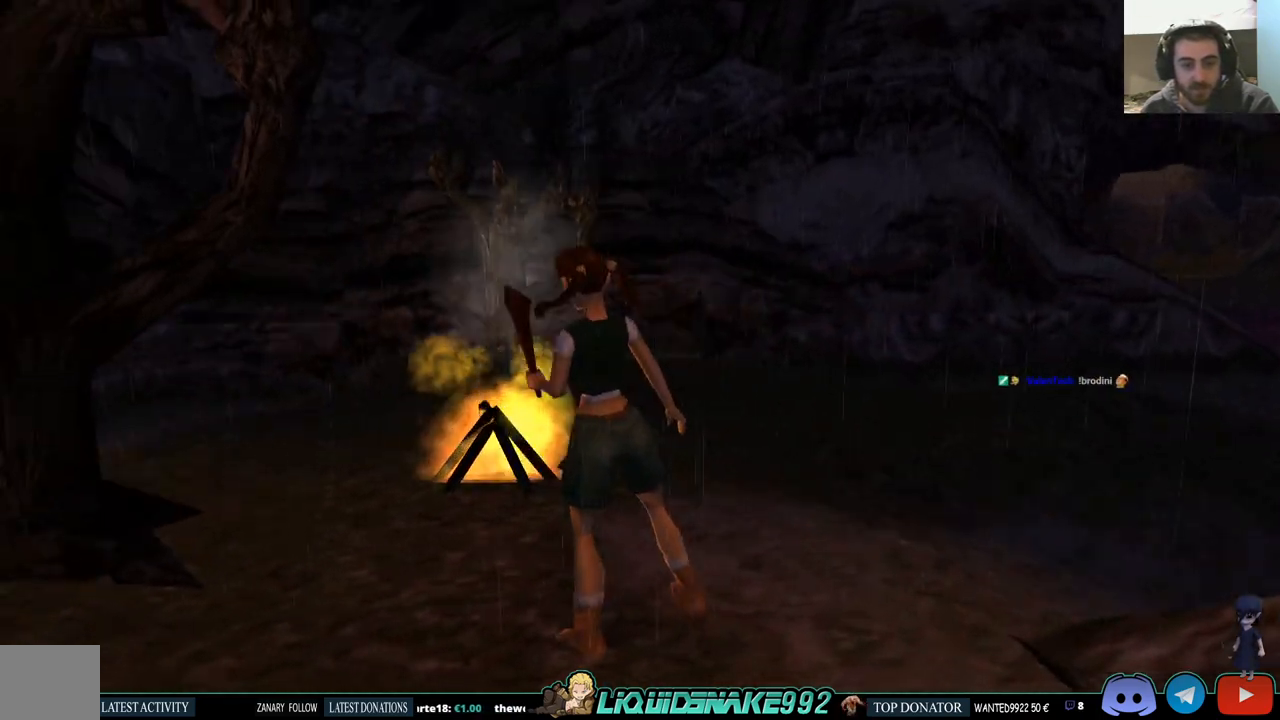
{"dt_ms": 500, "buttons": ["R1", "DPAD_UP"], "left_stick": "center", "right_stick": "center", "events": [[83, "CROSS", "up"], [150, "CROSS", "down"], [267, "CROSS", "up"], [317, "R1", "down"], [483, "DPAD_UP", "down"]]}
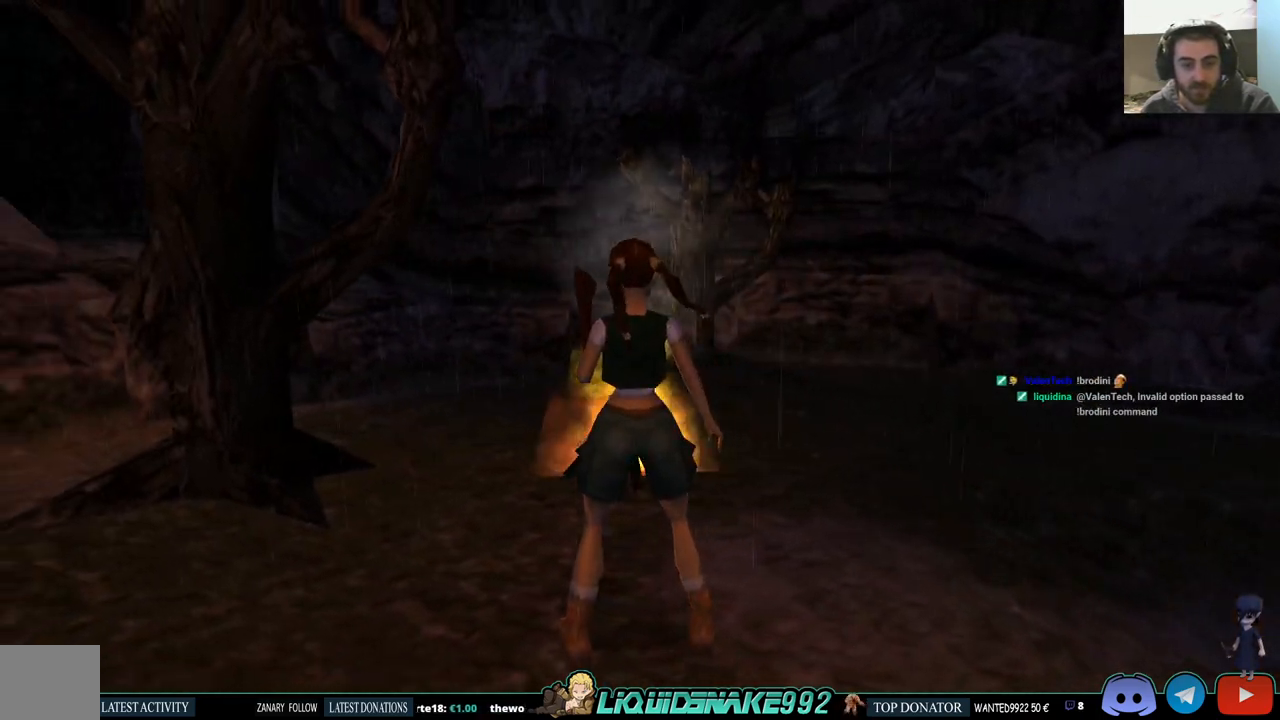
{"dt_ms": 500, "buttons": [], "left_stick": "center", "right_stick": "center"}
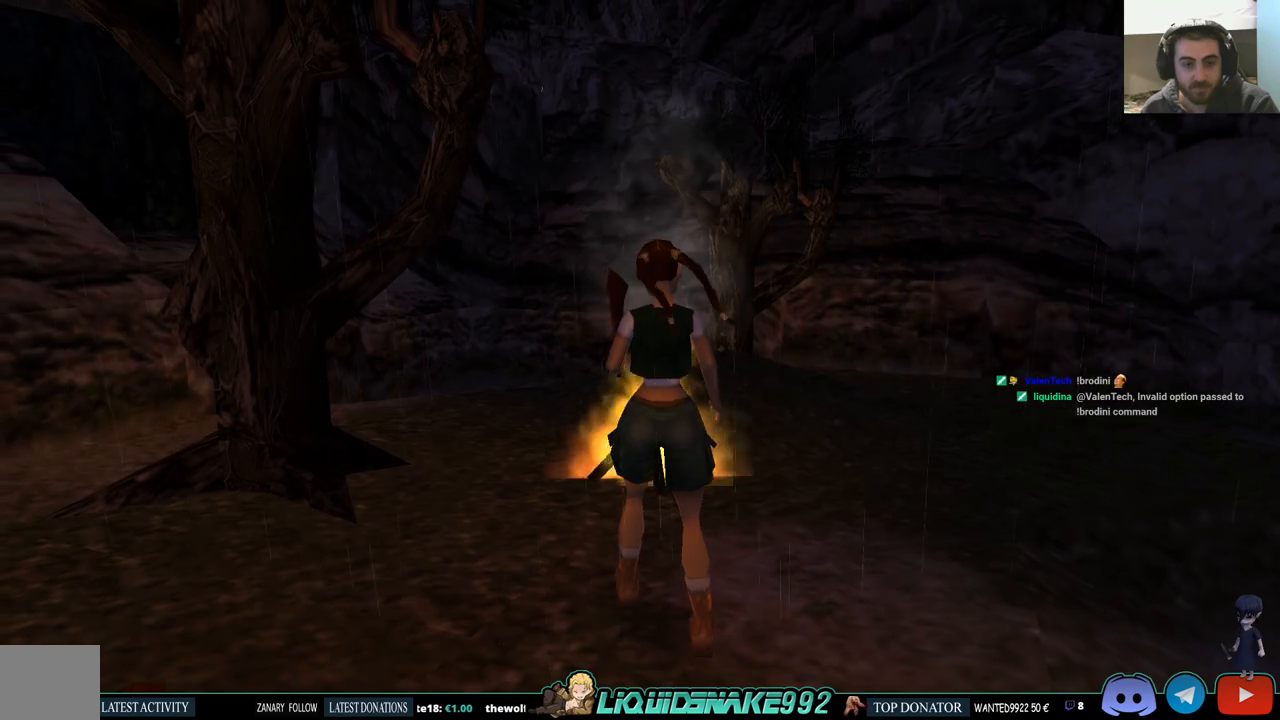
{"dt_ms": 500, "buttons": [], "left_stick": "center", "right_stick": "center", "events": [[83, "DPAD_RIGHT", "down"], [350, "DPAD_RIGHT", "up"]]}
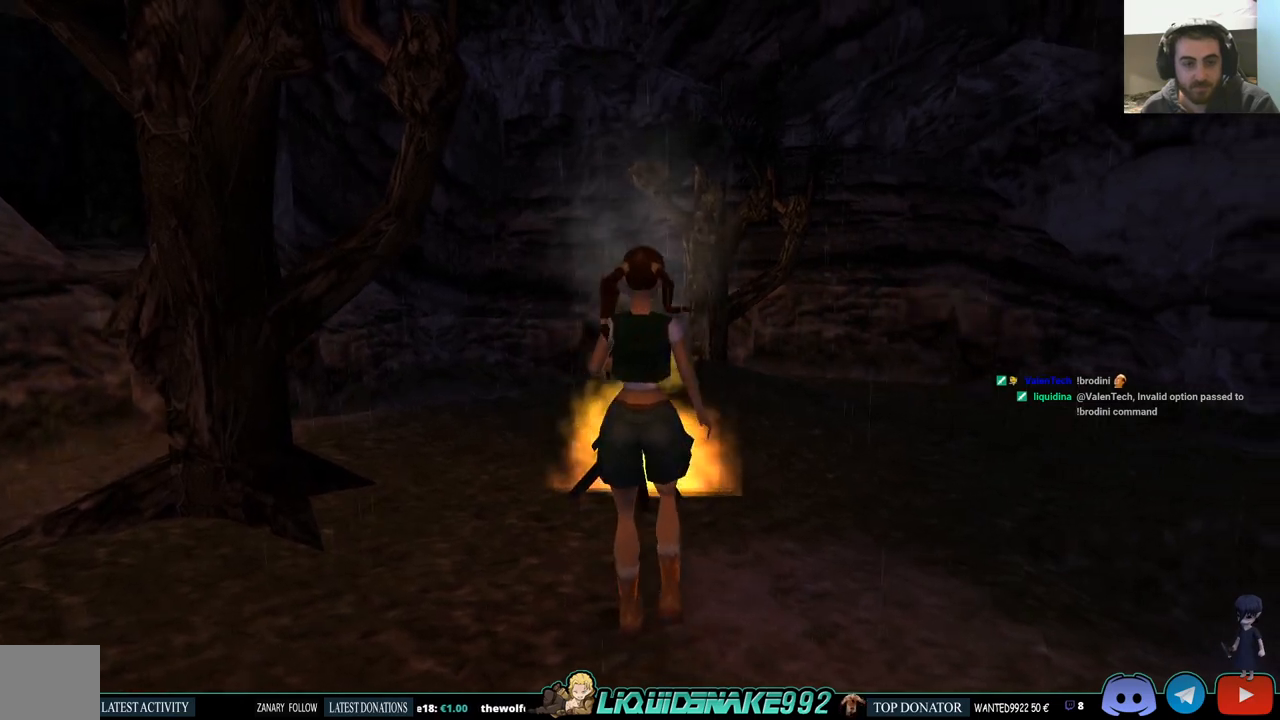
{"dt_ms": 500, "buttons": ["CROSS"], "left_stick": "center", "right_stick": "center", "events": [[133, "CROSS", "down"], [283, "CROSS", "up"], [383, "CROSS", "down"]]}
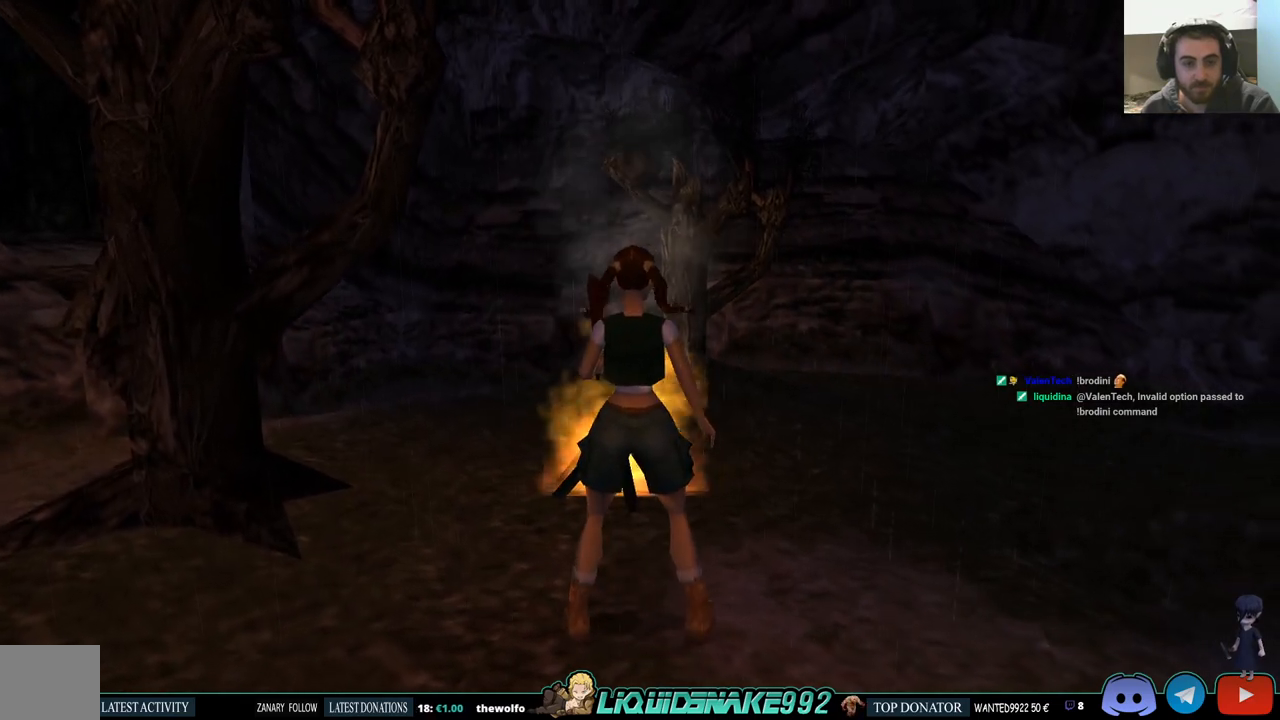
{"dt_ms": 500, "buttons": [], "left_stick": "center", "right_stick": "center", "events": [[17, "CROSS", "up"], [117, "CROSS", "down"], [250, "CROSS", "up"], [317, "CROSS", "down"], [483, "CROSS", "up"]]}
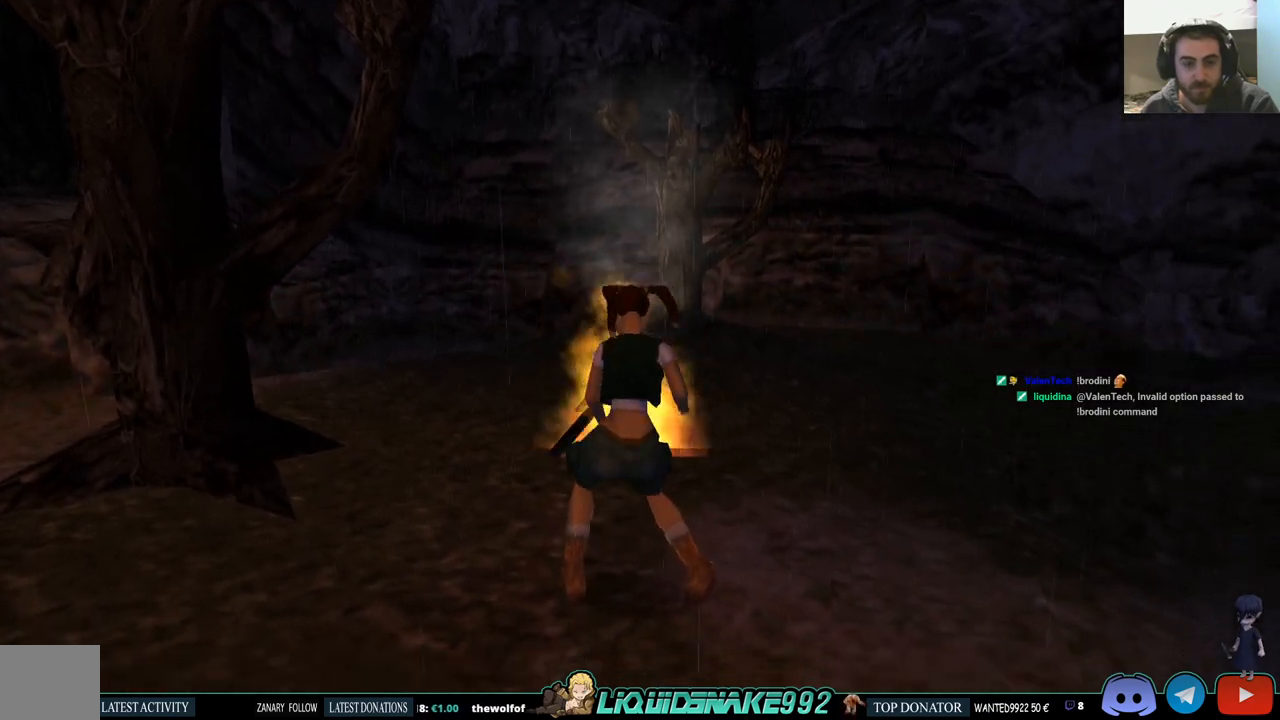
{"dt_ms": 500, "buttons": [], "left_stick": "center", "right_stick": "center", "events": [[67, "CROSS", "down"], [217, "CROSS", "up"]]}
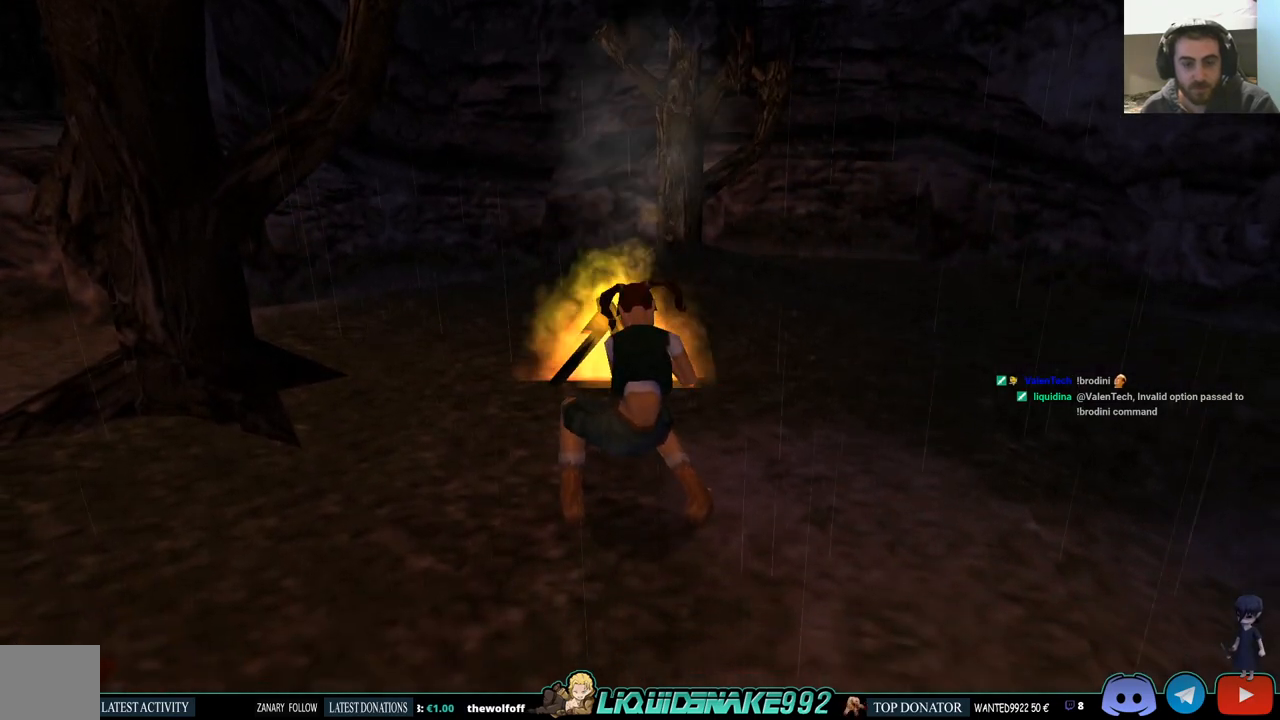
{"dt_ms": 500, "buttons": [], "left_stick": "center", "right_stick": "center", "events": []}
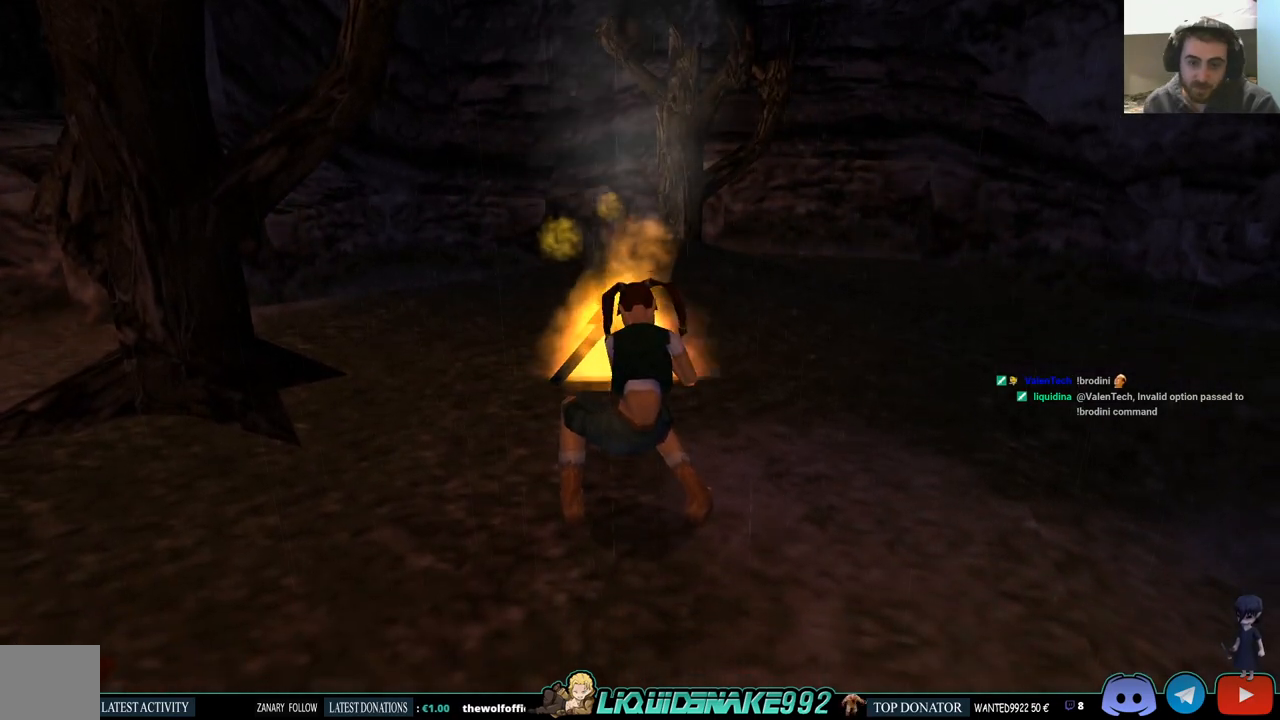
{"dt_ms": 500, "buttons": ["DPAD_DOWN"], "left_stick": "center", "right_stick": "center", "events": [[317, "DPAD_DOWN", "down"]]}
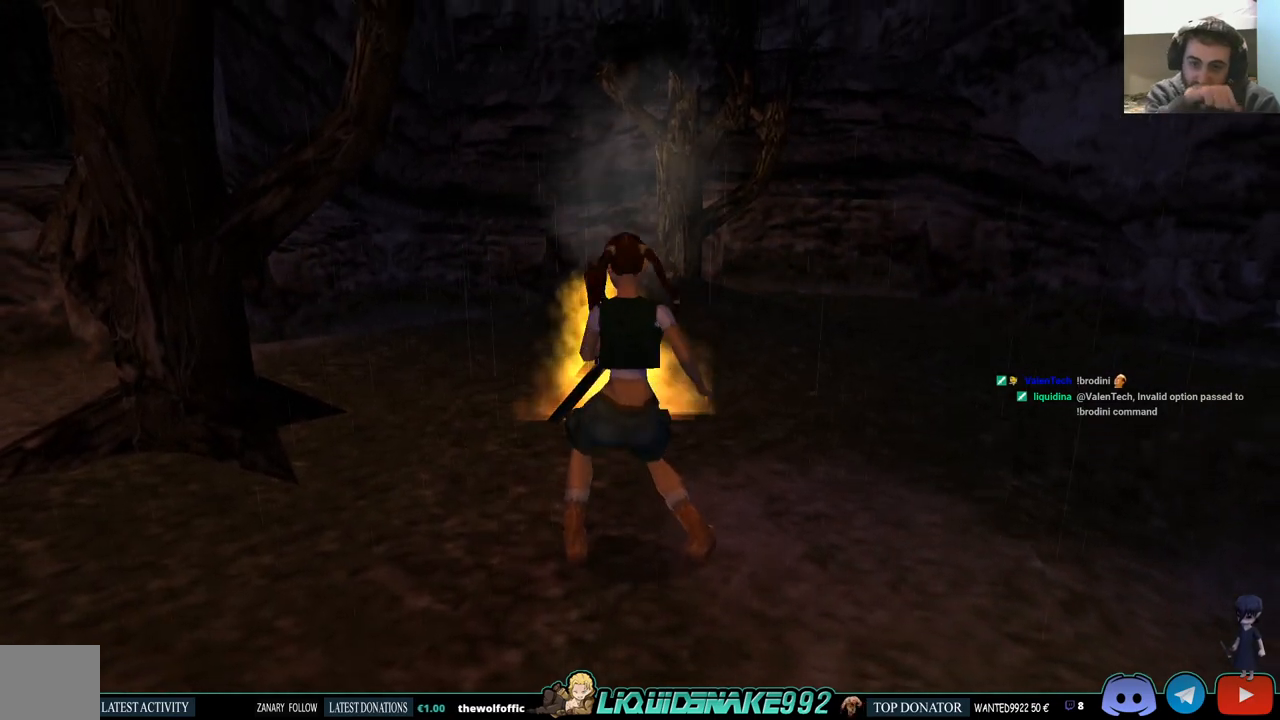
{"dt_ms": 500, "buttons": ["DPAD_DOWN"], "left_stick": "center", "right_stick": "center", "events": []}
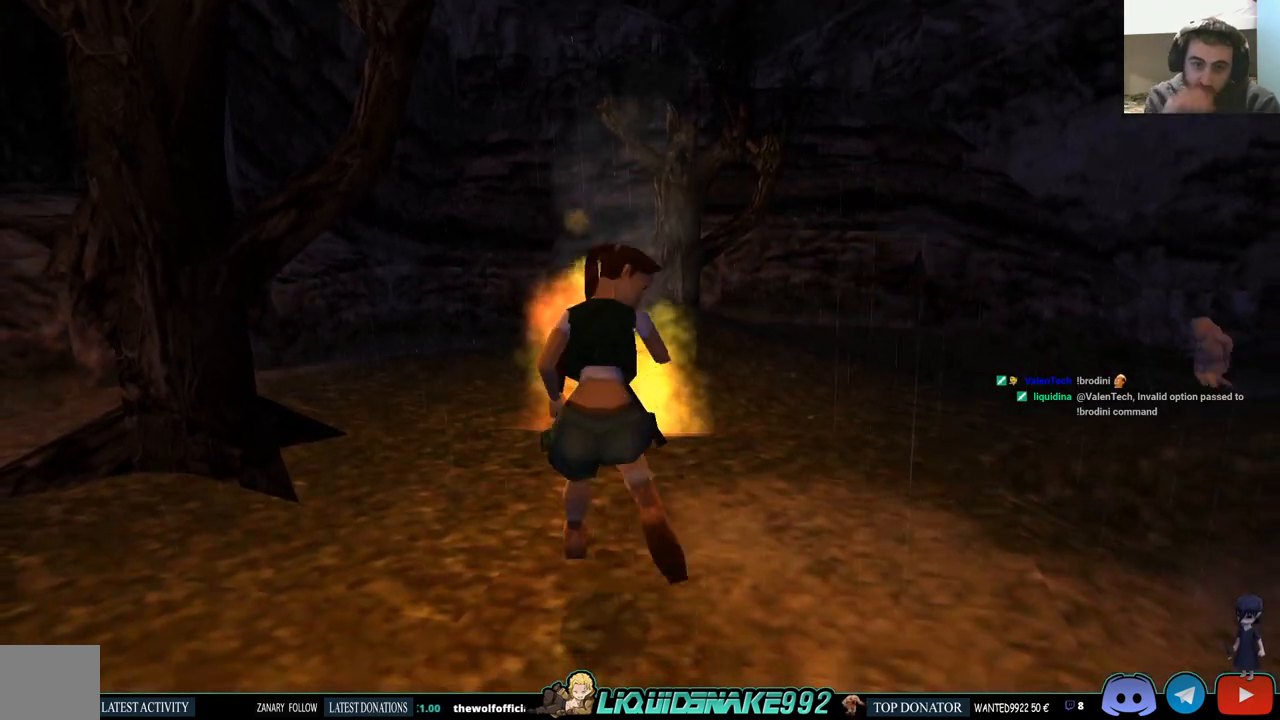
{"dt_ms": 500, "buttons": ["DPAD_UP", "DPAD_LEFT"], "left_stick": "center", "right_stick": "center", "events": [[67, "DPAD_LEFT", "down"], [83, "DPAD_DOWN", "up"], [233, "DPAD_UP", "down"]]}
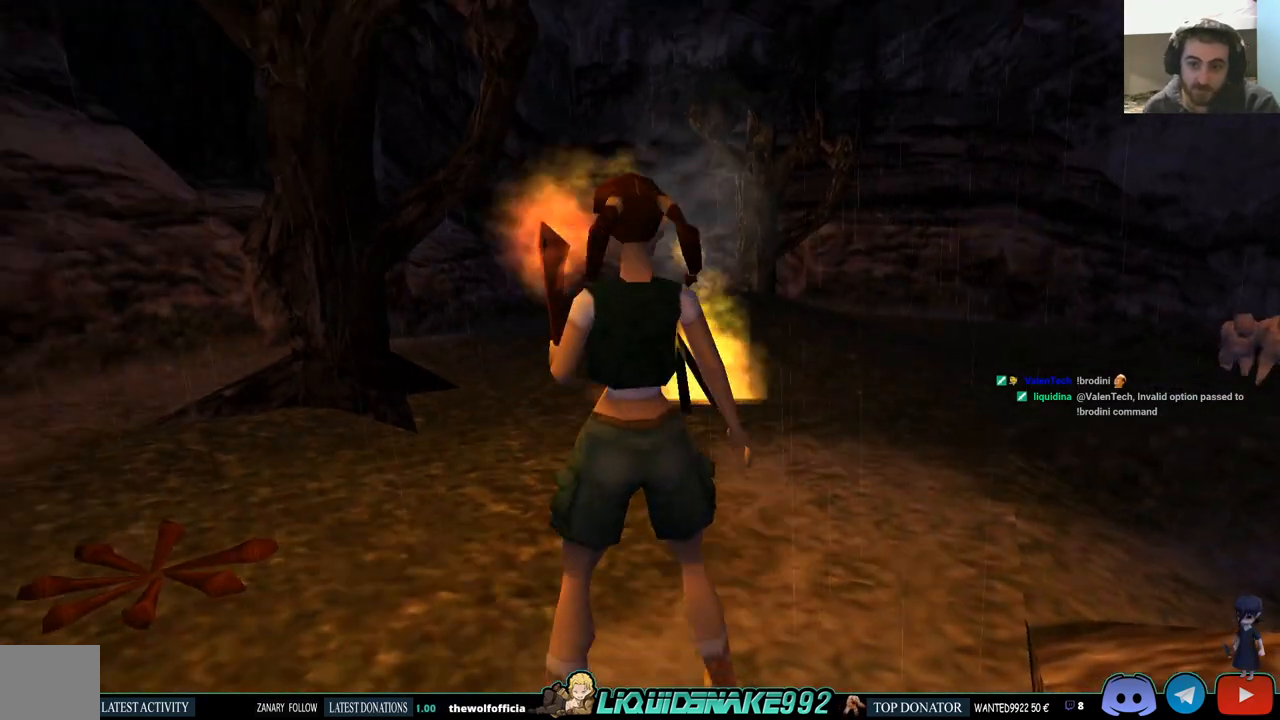
{"dt_ms": 500, "buttons": ["DPAD_UP"], "left_stick": "center", "right_stick": "center", "events": [[400, "DPAD_LEFT", "up"]]}
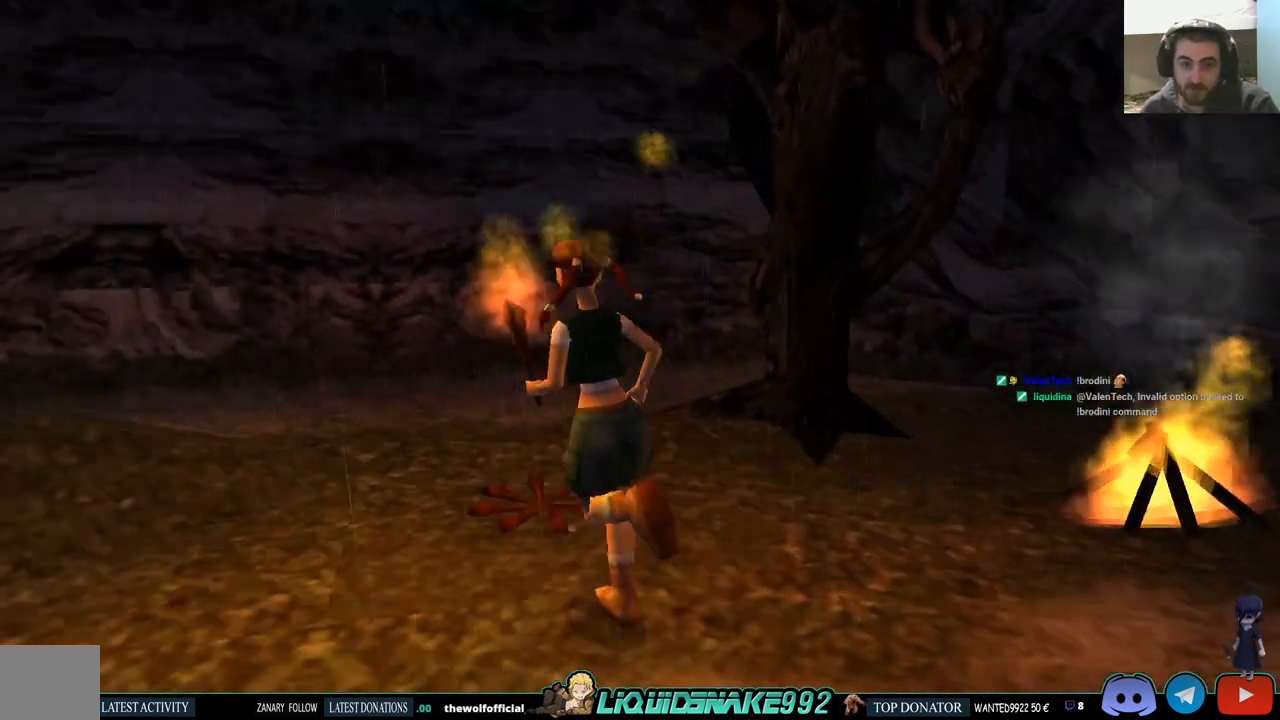
{"dt_ms": 500, "buttons": ["DPAD_UP", "DPAD_RIGHT"], "left_stick": "center", "right_stick": "center", "events": [[350, "DPAD_RIGHT", "down"]]}
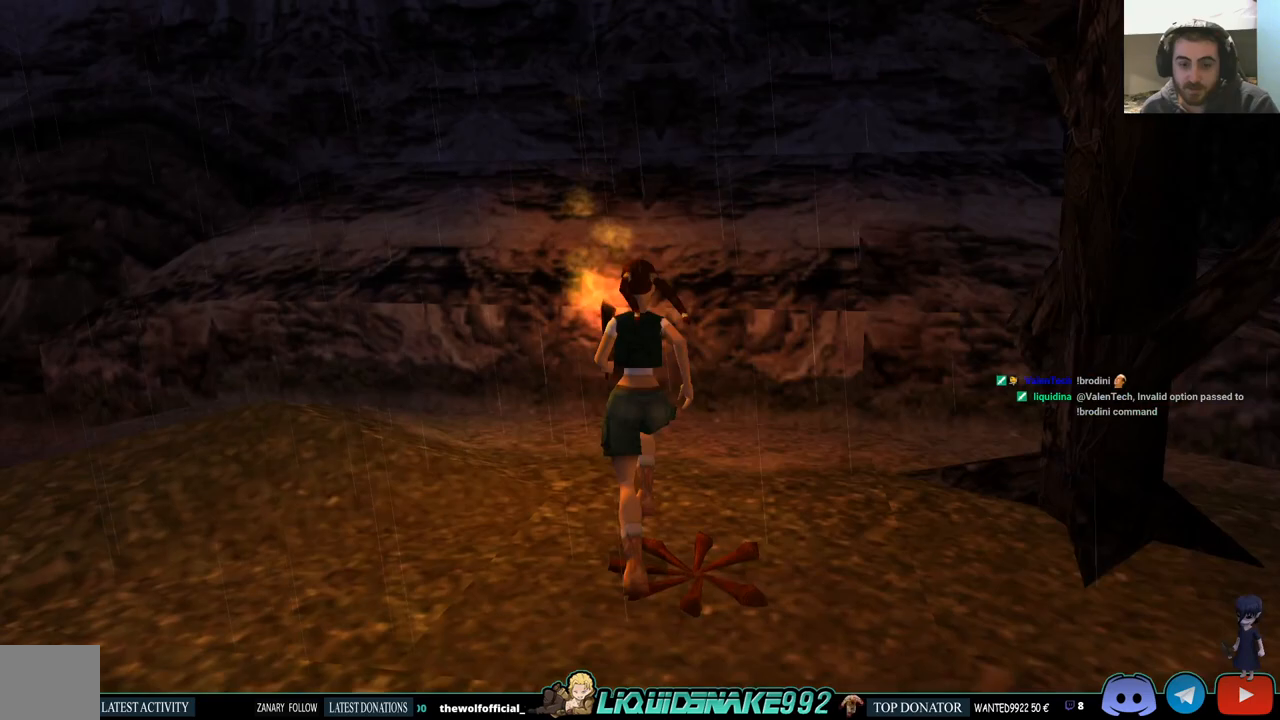
{"dt_ms": 500, "buttons": ["DPAD_UP", "DPAD_RIGHT"], "left_stick": "center", "right_stick": "center", "events": []}
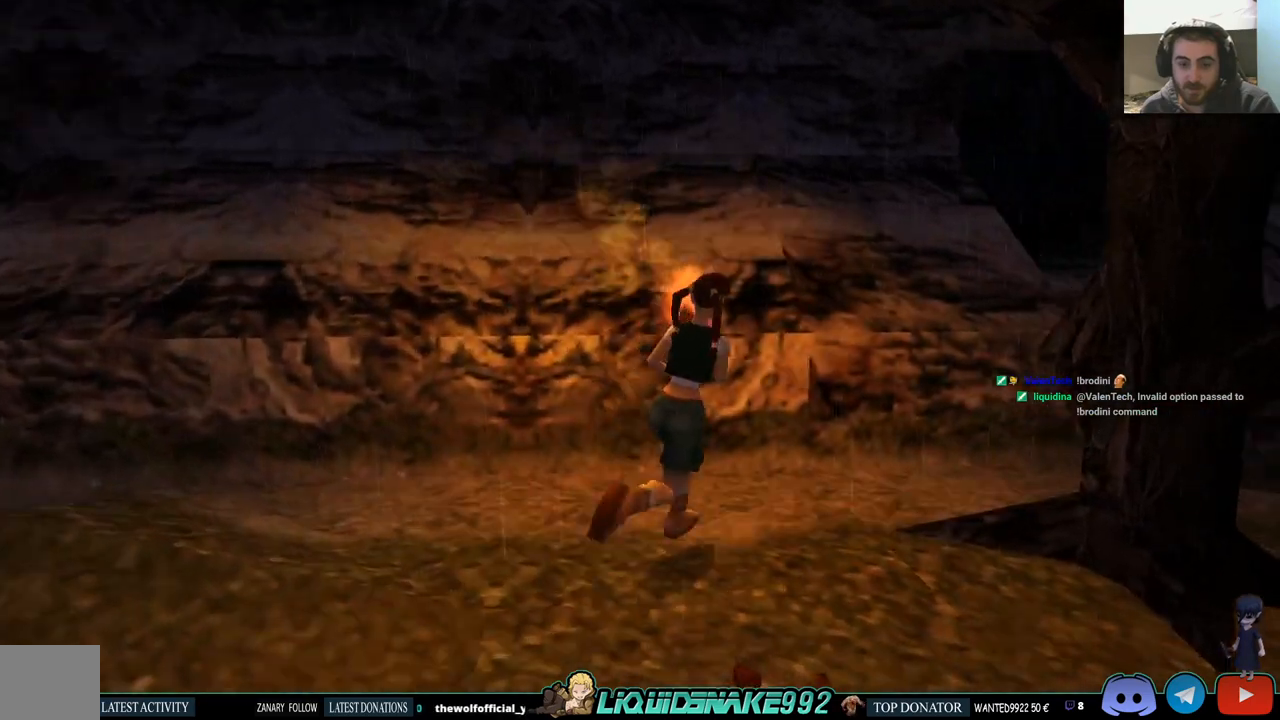
{"dt_ms": 1000, "buttons": ["DPAD_UP", "DPAD_LEFT"], "left_stick": "center", "right_stick": "center"}